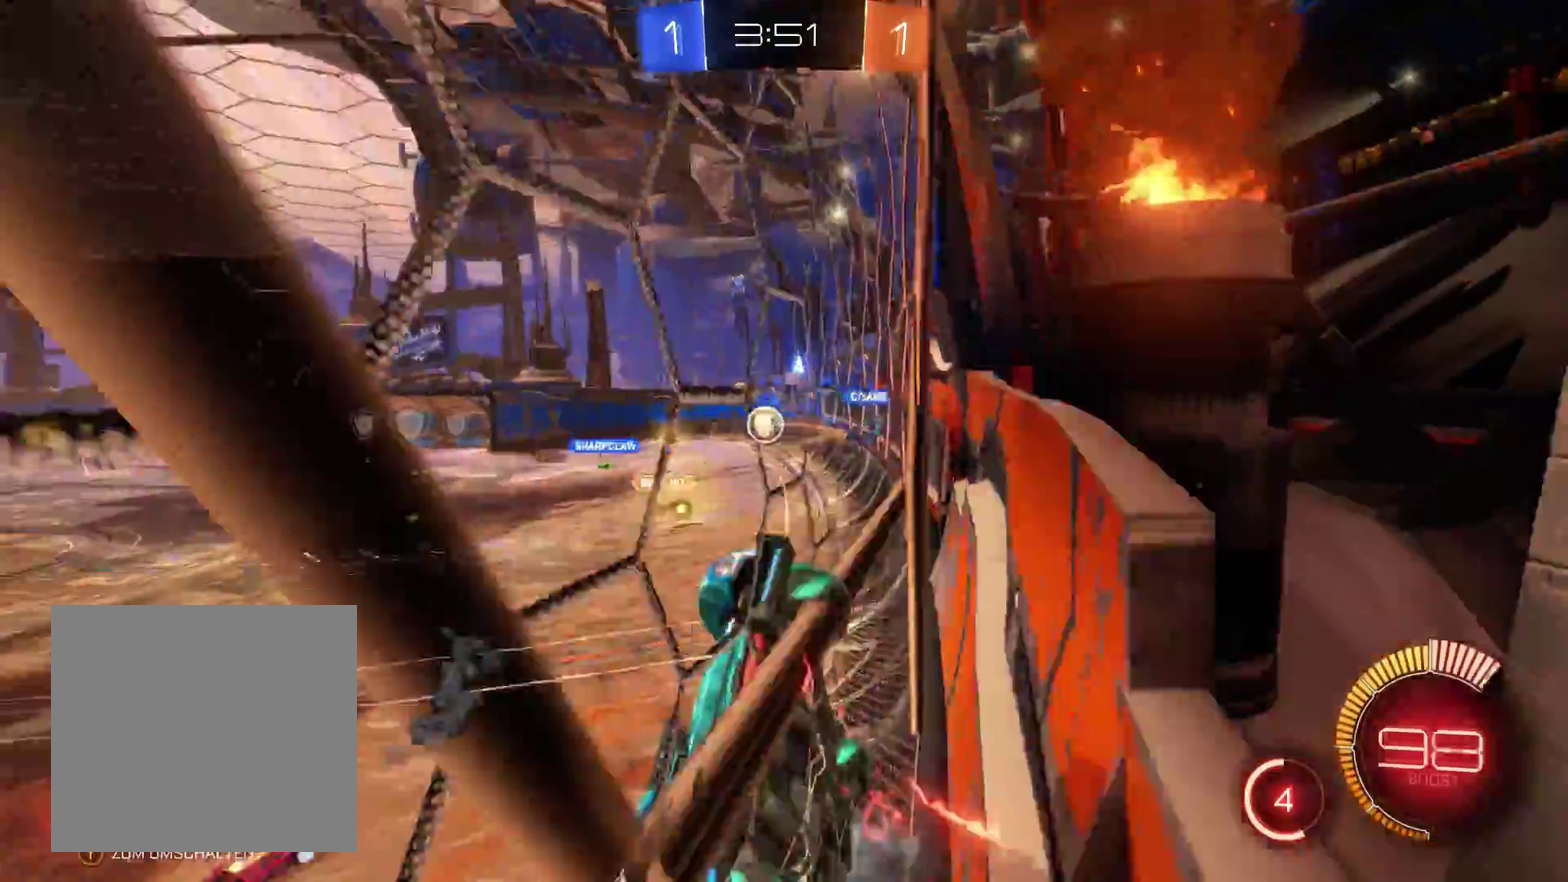
Gameplay with a controller (Xbox layout); each line is a JSON object with the inputs held at the frame after it. "events" lists button and stick changes between this image and that frame as [ms after this image, input, new state], when the widget could be followed in between.
{"buttons": ["R2"], "left_stick": "right", "right_stick": "center", "events": []}
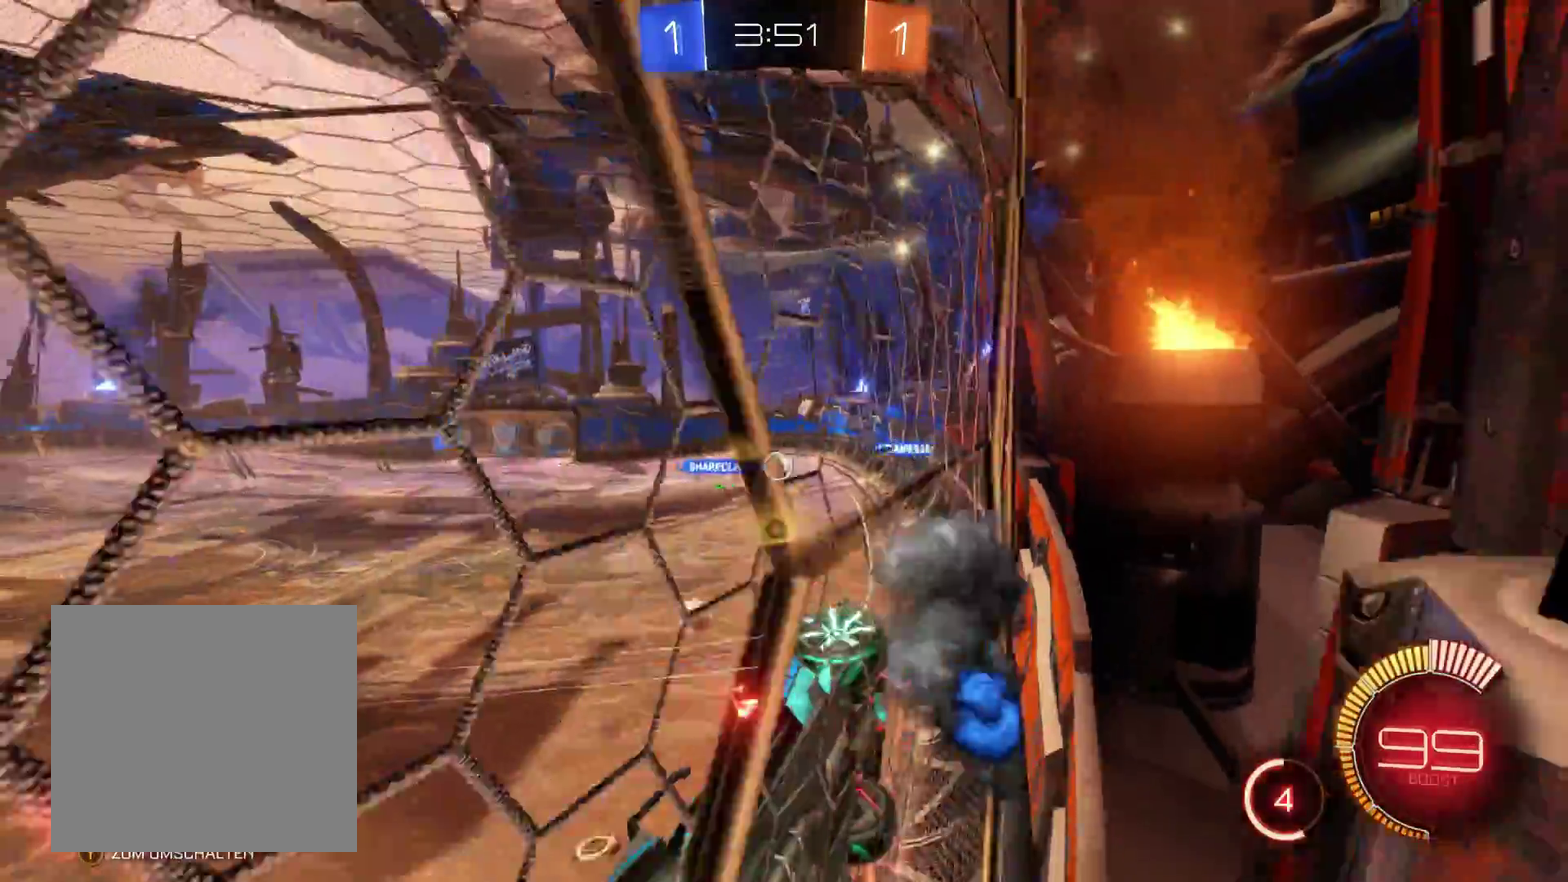
{"buttons": ["R2"], "left_stick": "right", "right_stick": "center", "events": []}
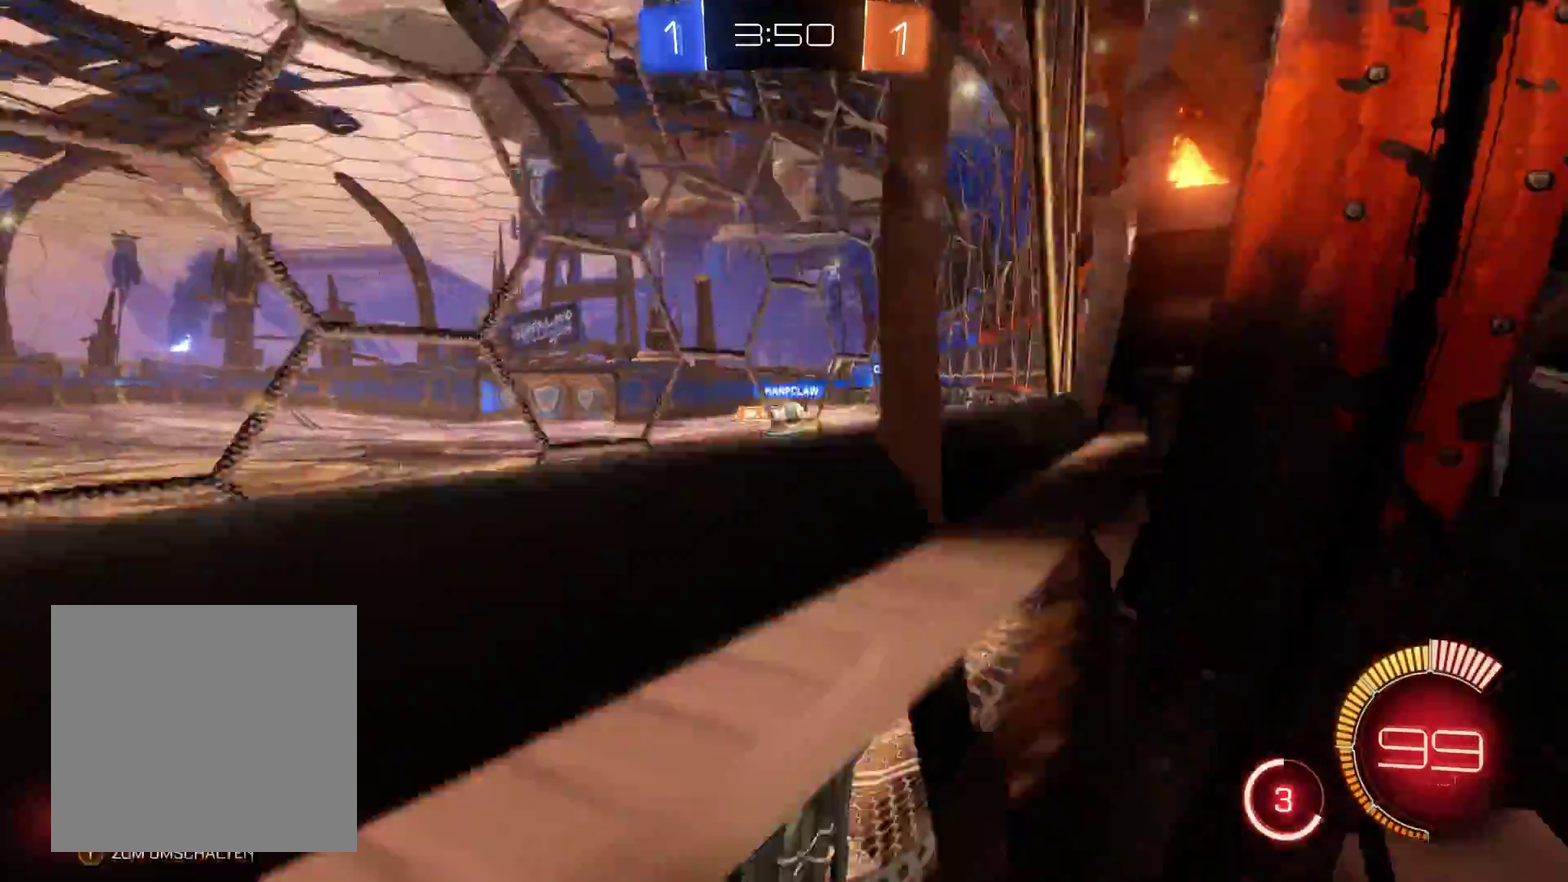
{"buttons": ["R2"], "left_stick": "right", "right_stick": "center", "events": []}
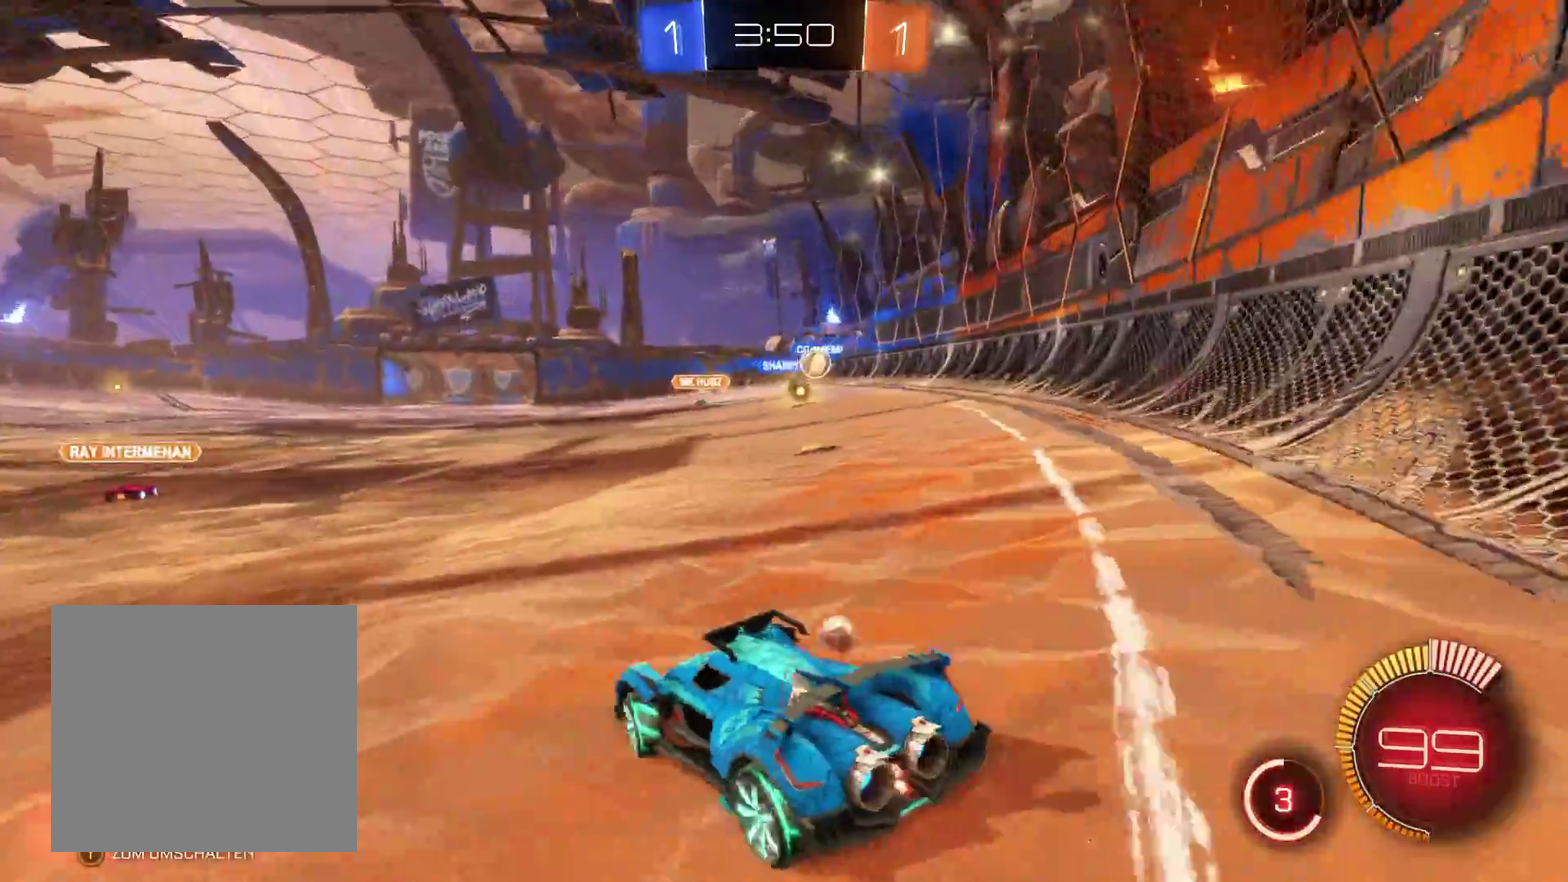
{"buttons": ["R2"], "left_stick": "center", "right_stick": "center", "events": [[333, "left_stick", "center"]]}
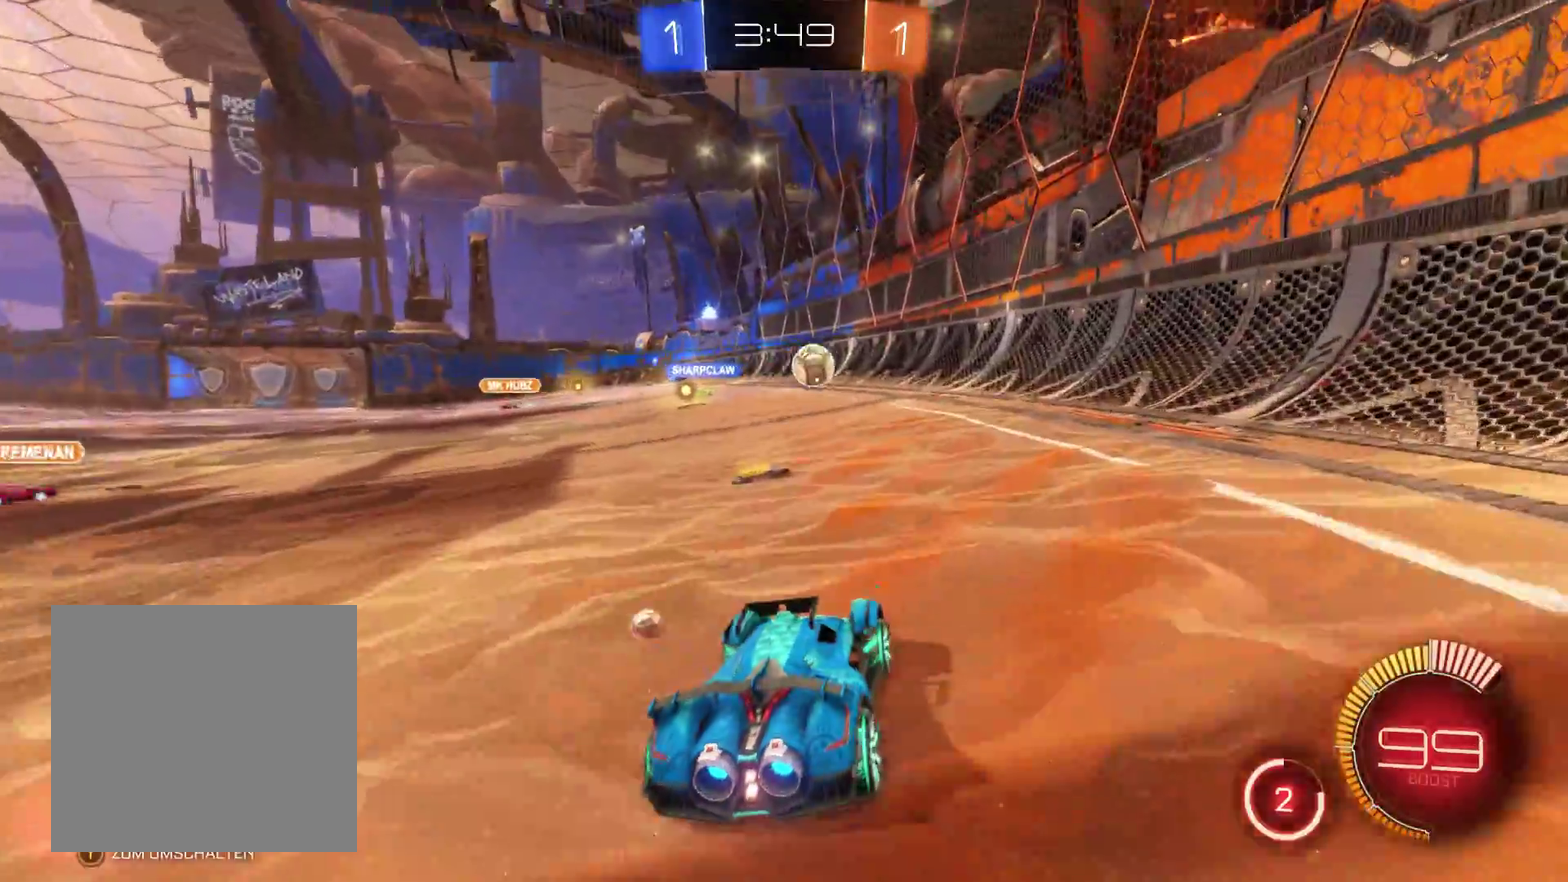
{"buttons": ["R2"], "left_stick": "right", "right_stick": "center", "events": [[200, "left_stick", "left"], [433, "left_stick", "right"]]}
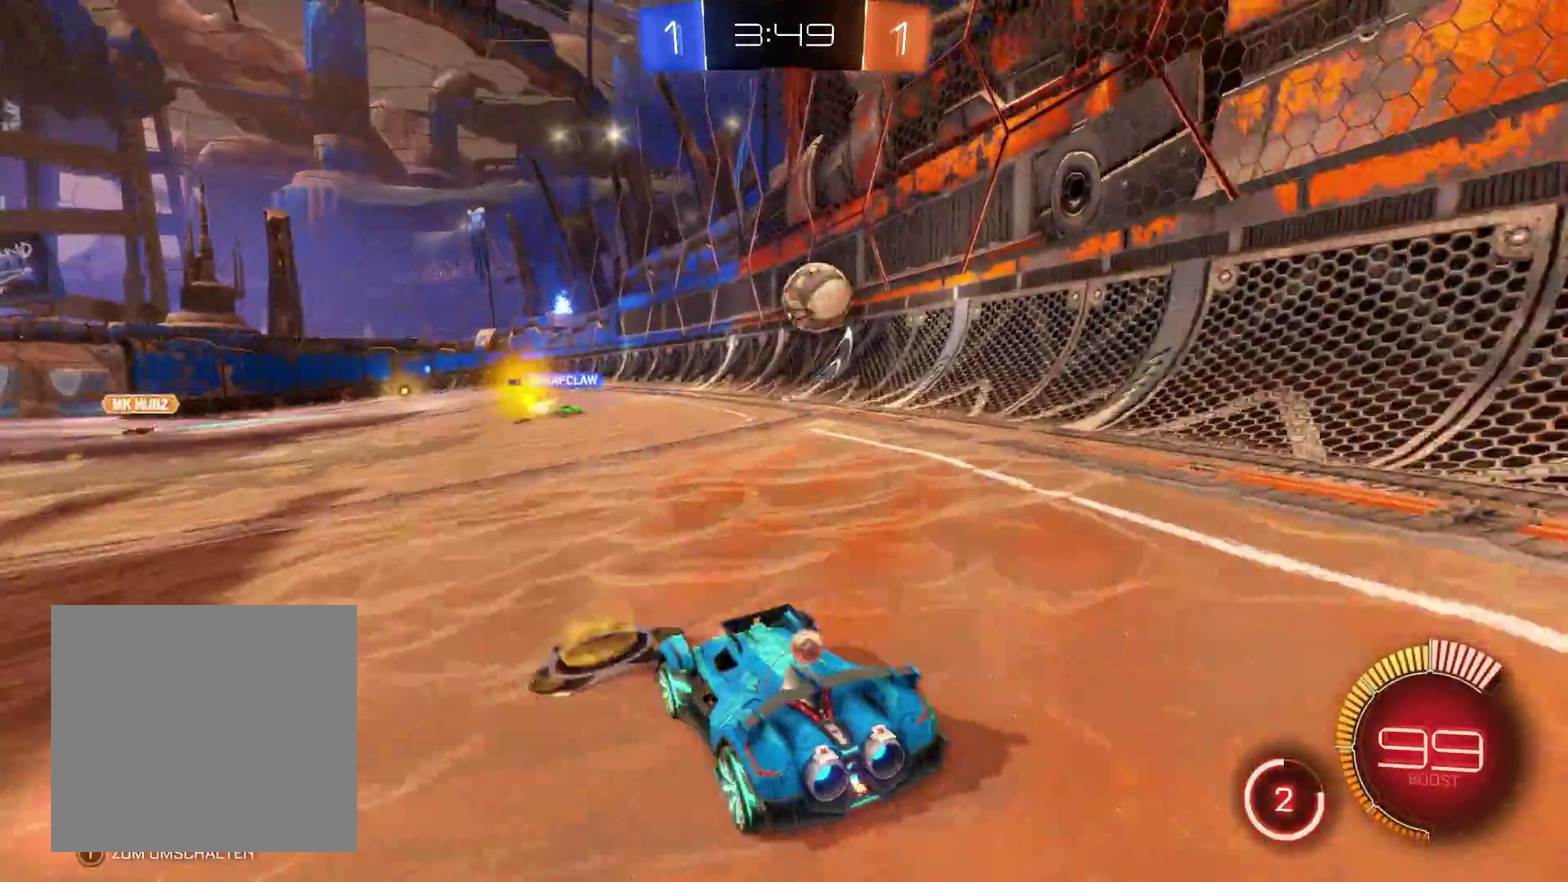
{"buttons": [], "left_stick": "left", "right_stick": "center", "events": [[467, "left_stick", "left"], [500, "R2", "up"]]}
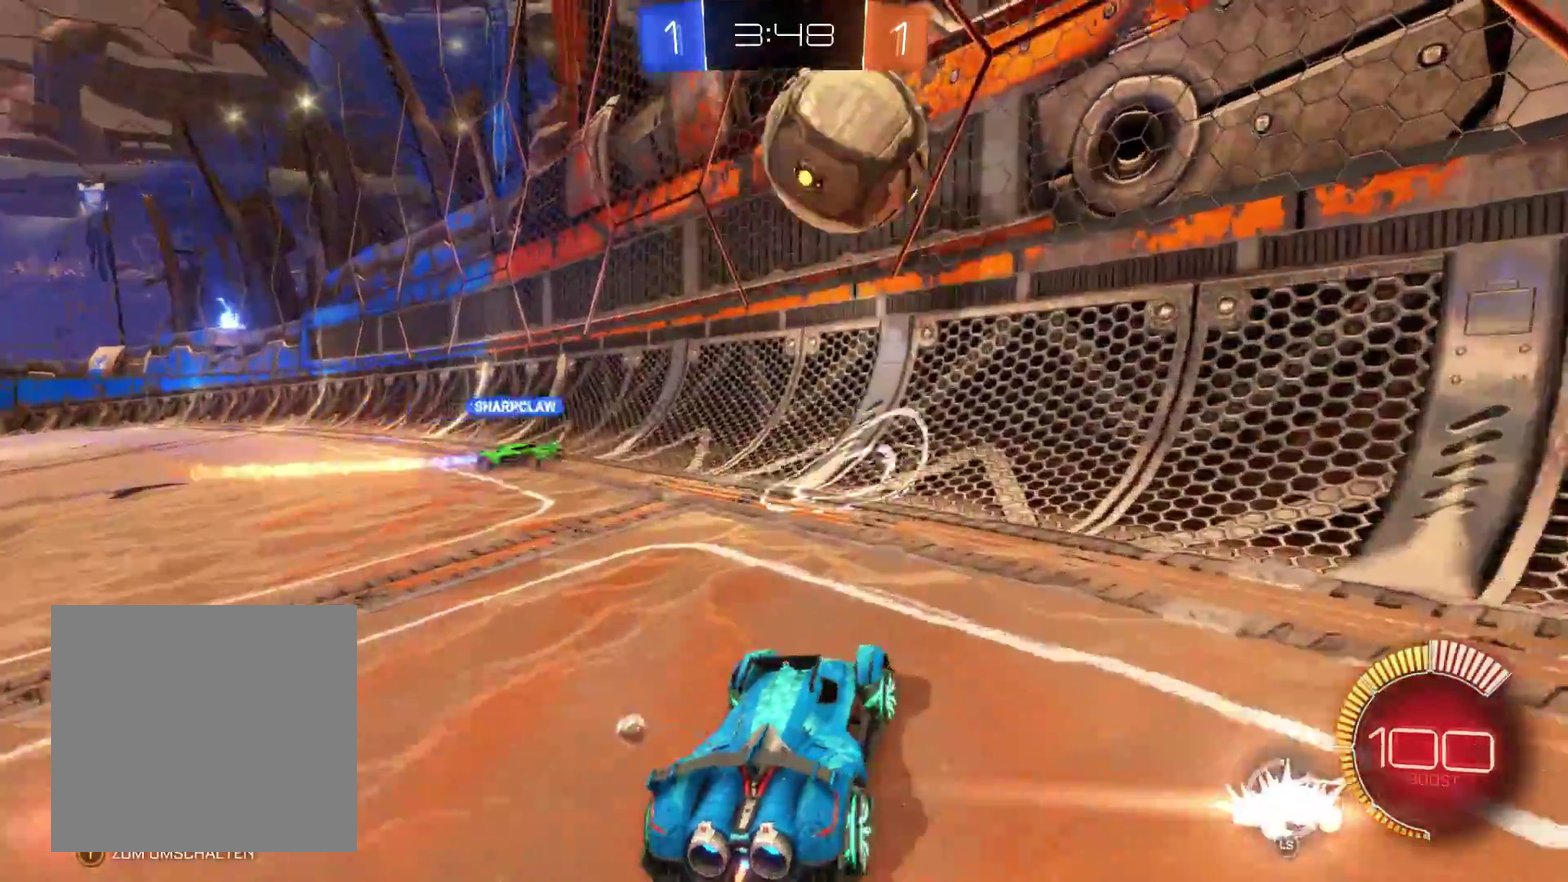
{"buttons": ["R1"], "left_stick": "up-right", "right_stick": "center", "events": [[233, "R1", "down"], [300, "left_stick", "up-right"]]}
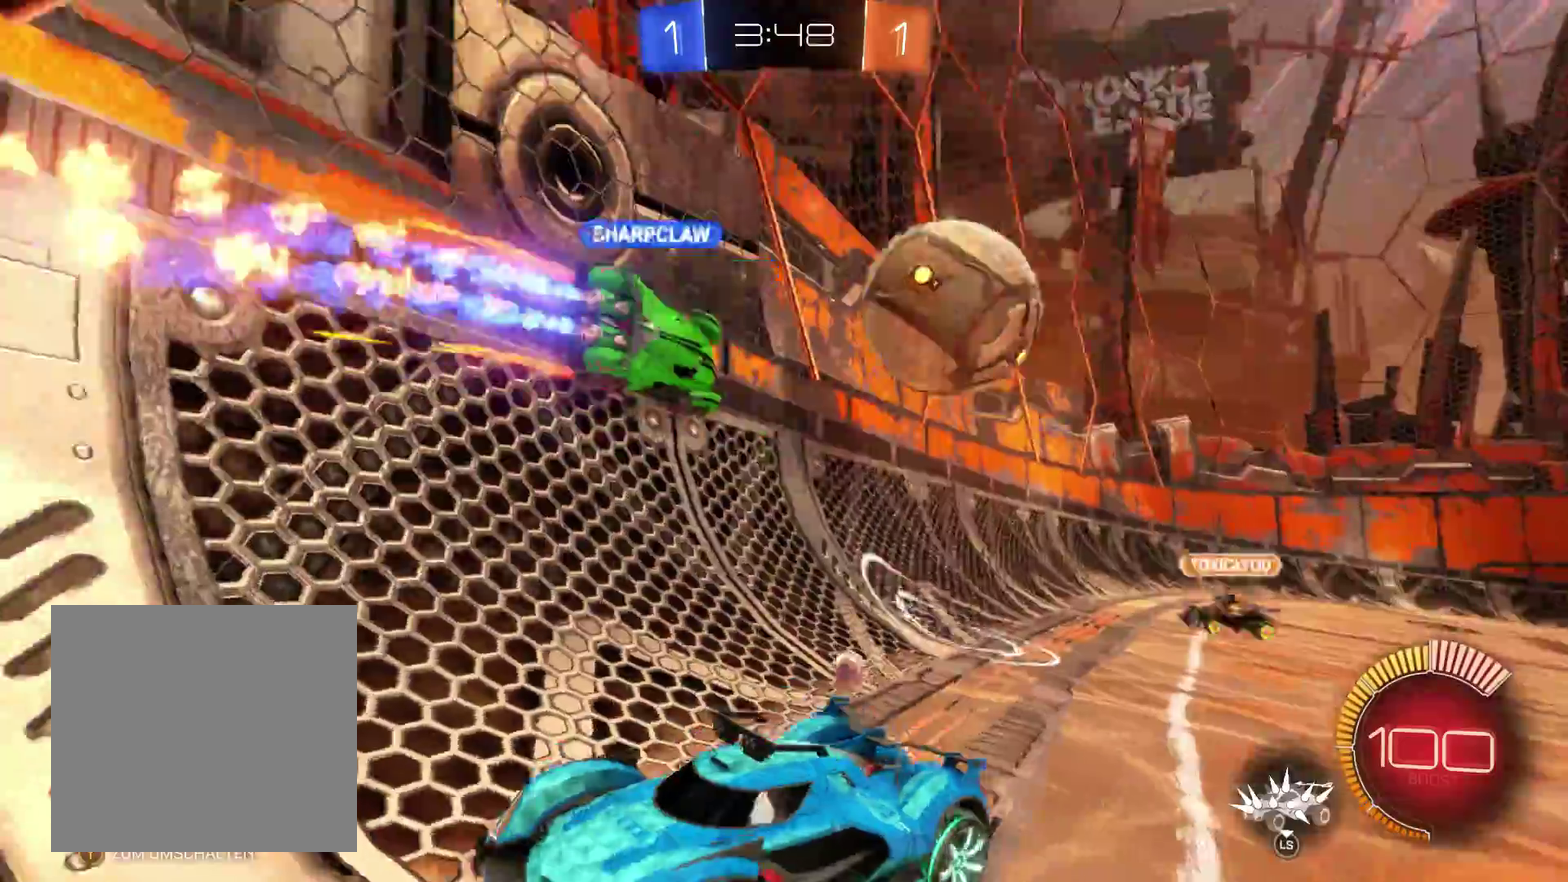
{"buttons": ["R2"], "left_stick": "left", "right_stick": "center", "events": [[100, "R1", "up"], [133, "left_stick", "left"], [367, "R2", "down"]]}
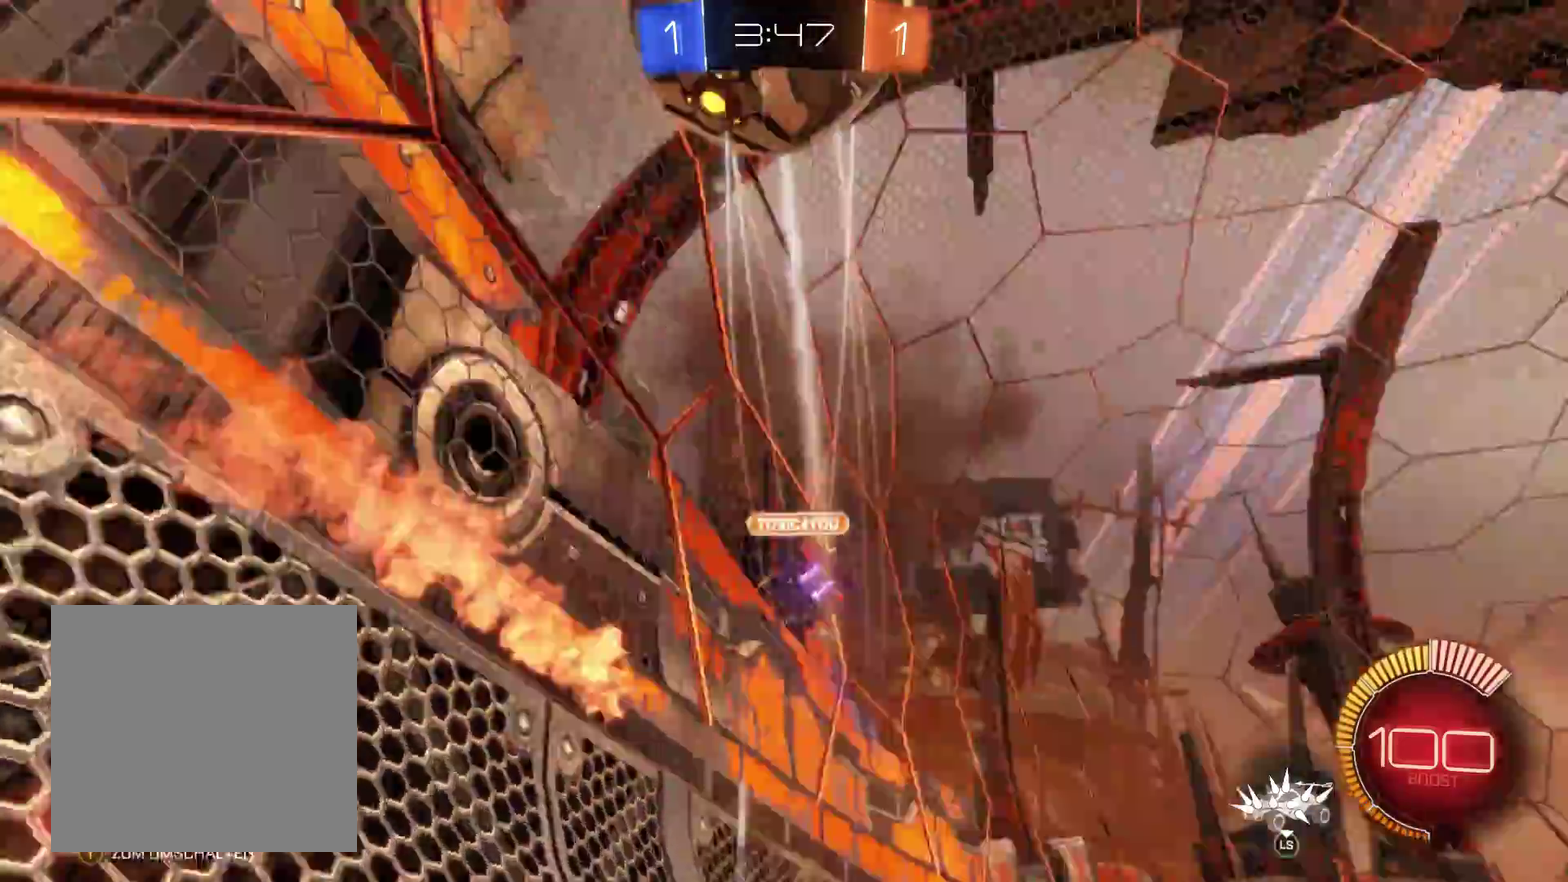
{"buttons": ["L2", "R2"], "left_stick": "center", "right_stick": "center", "events": [[333, "left_stick", "center"], [400, "L2", "down"]]}
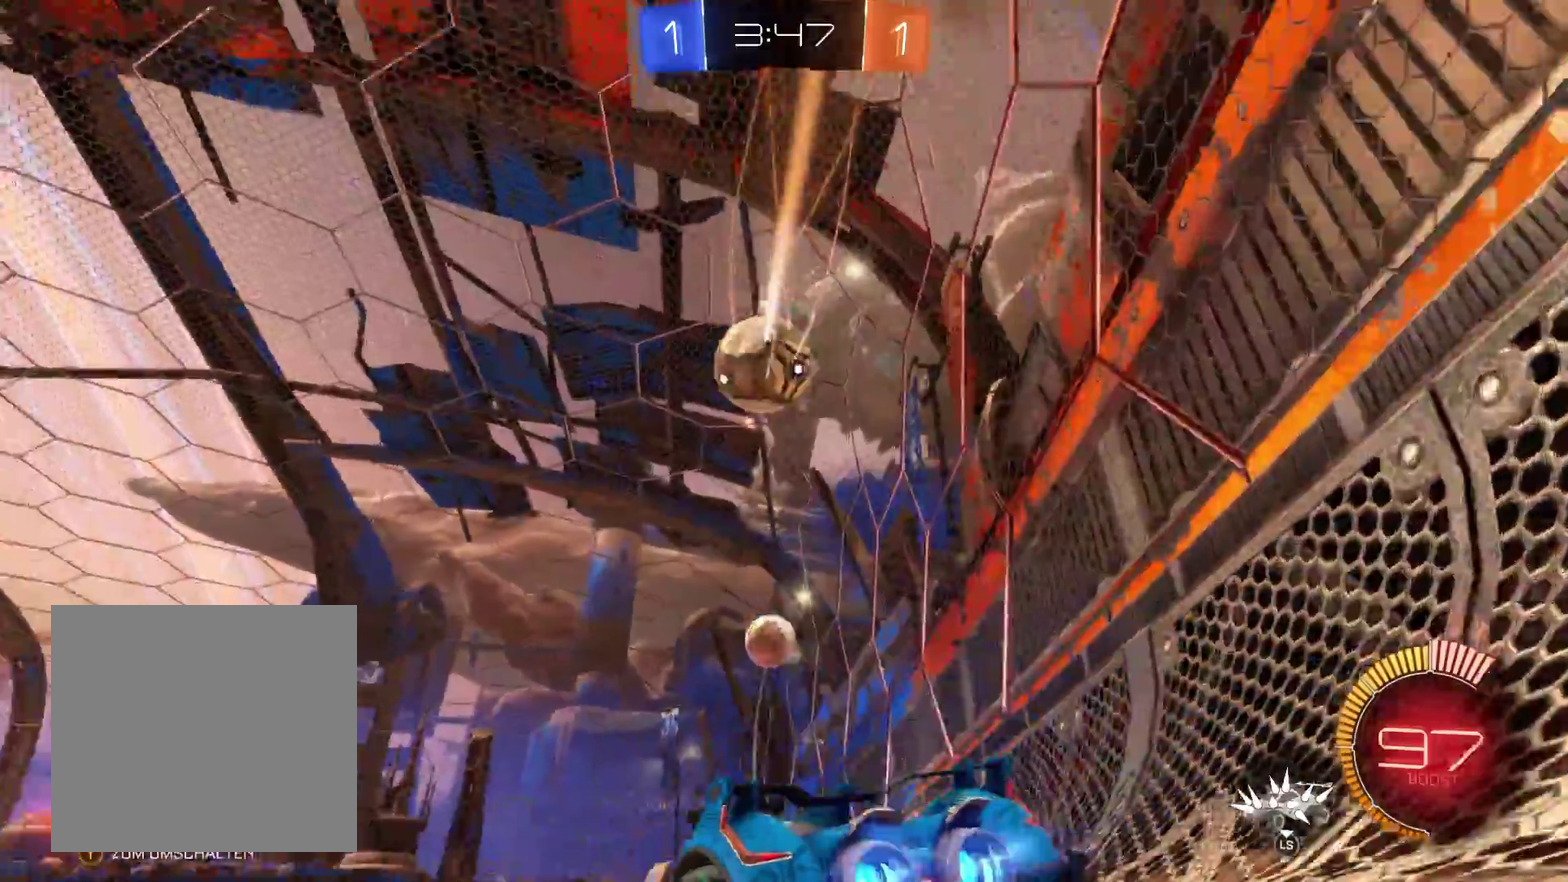
{"buttons": ["R2"], "left_stick": "right", "right_stick": "center", "events": [[200, "left_stick", "left"], [400, "left_stick", "right"], [467, "L2", "up"]]}
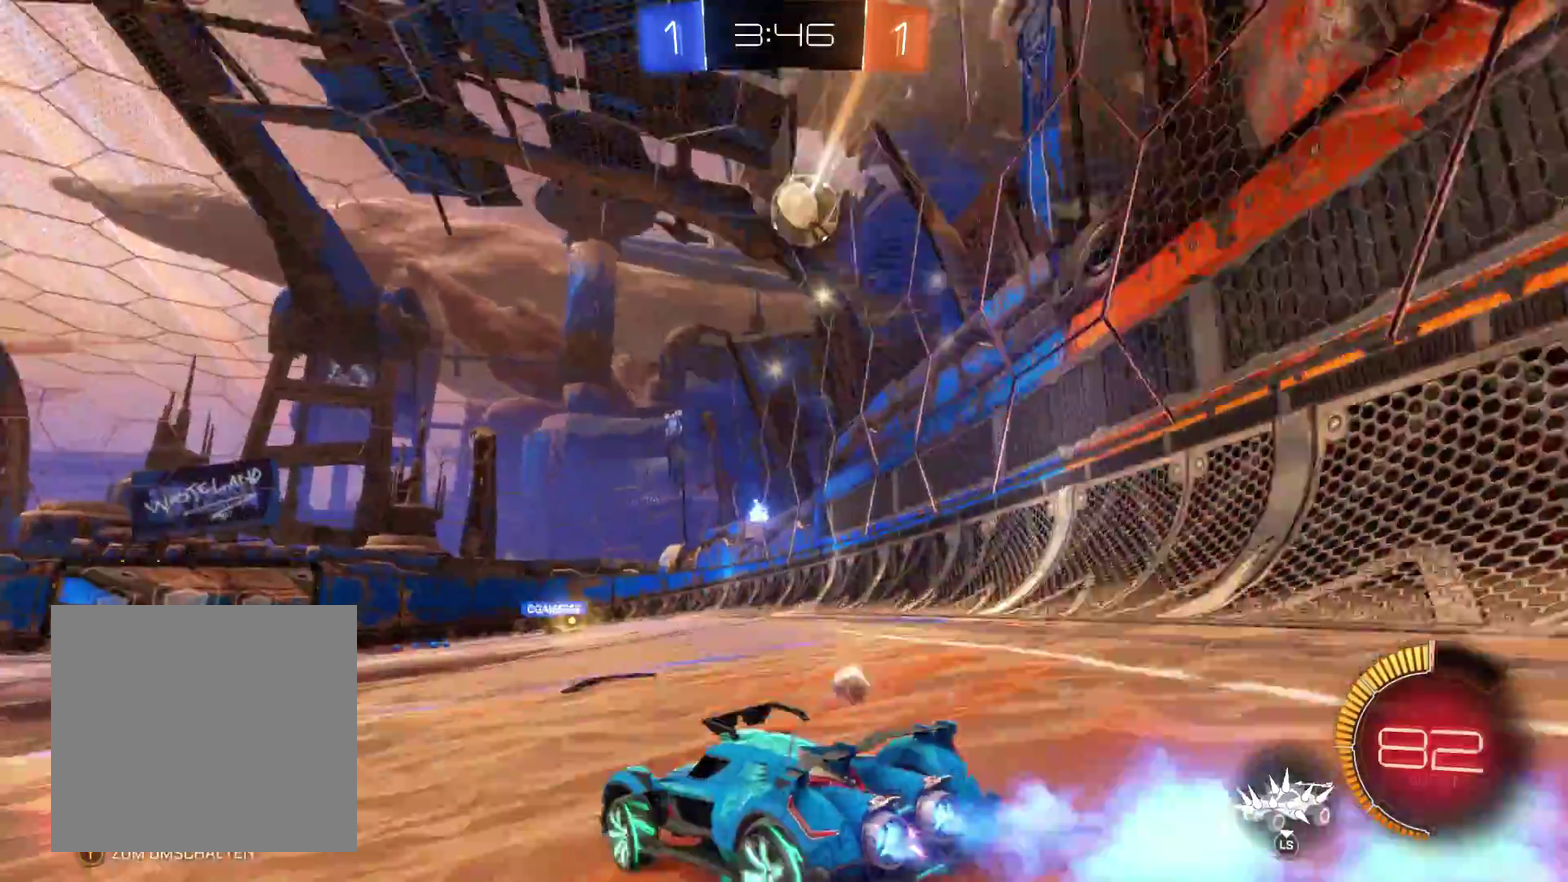
{"buttons": ["R2"], "left_stick": "left", "right_stick": "center", "events": [[67, "left_stick", "center"], [200, "left_stick", "right"], [400, "left_stick", "center"], [467, "left_stick", "left"]]}
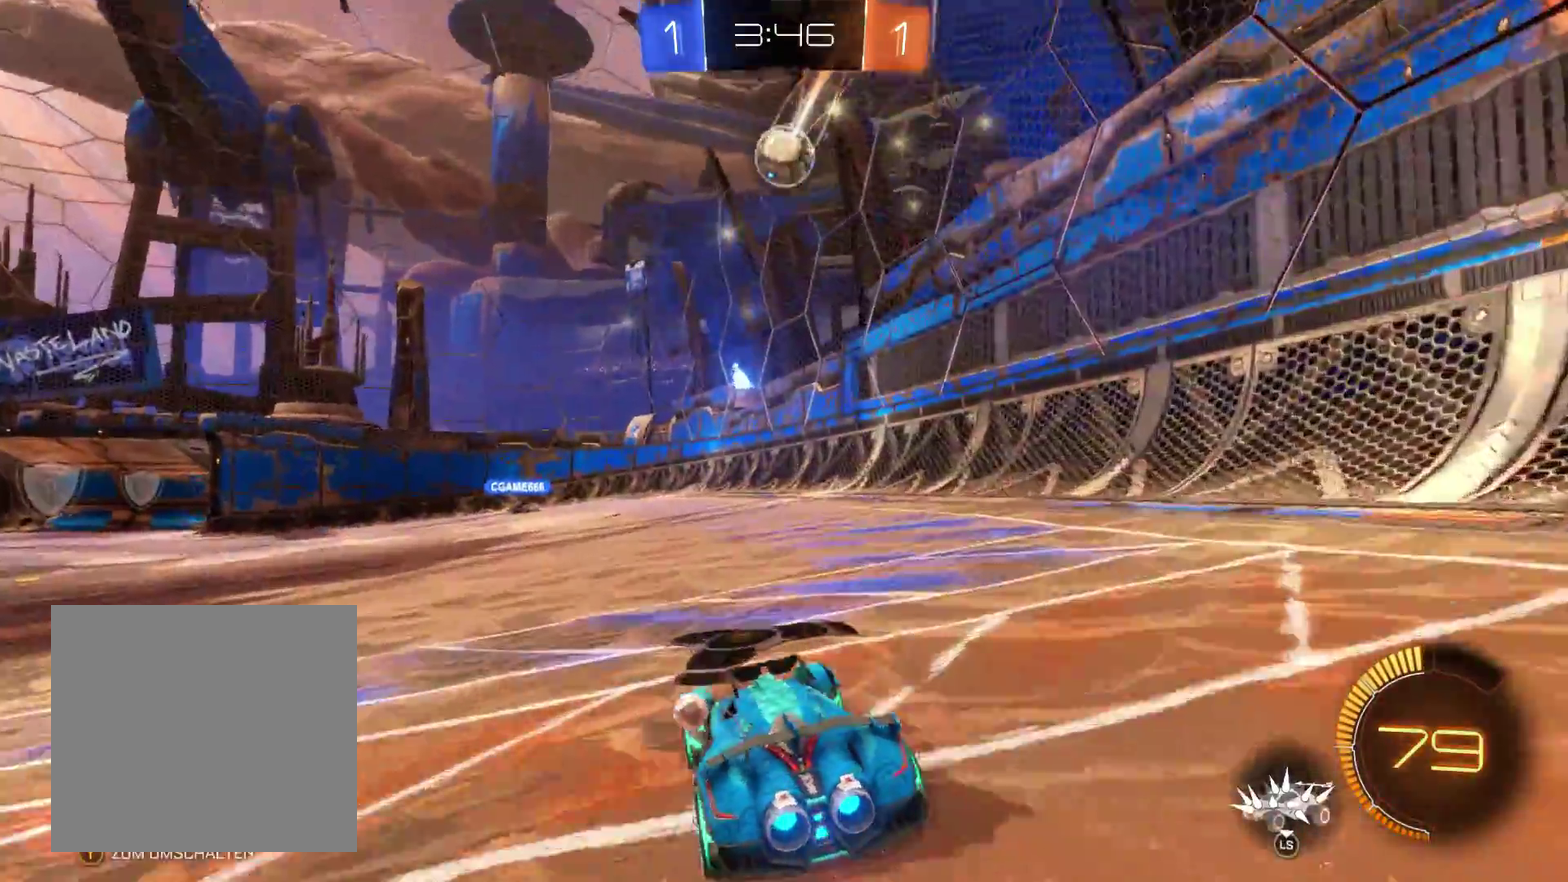
{"buttons": ["R2"], "left_stick": "center", "right_stick": "center", "events": [[133, "left_stick", "center"]]}
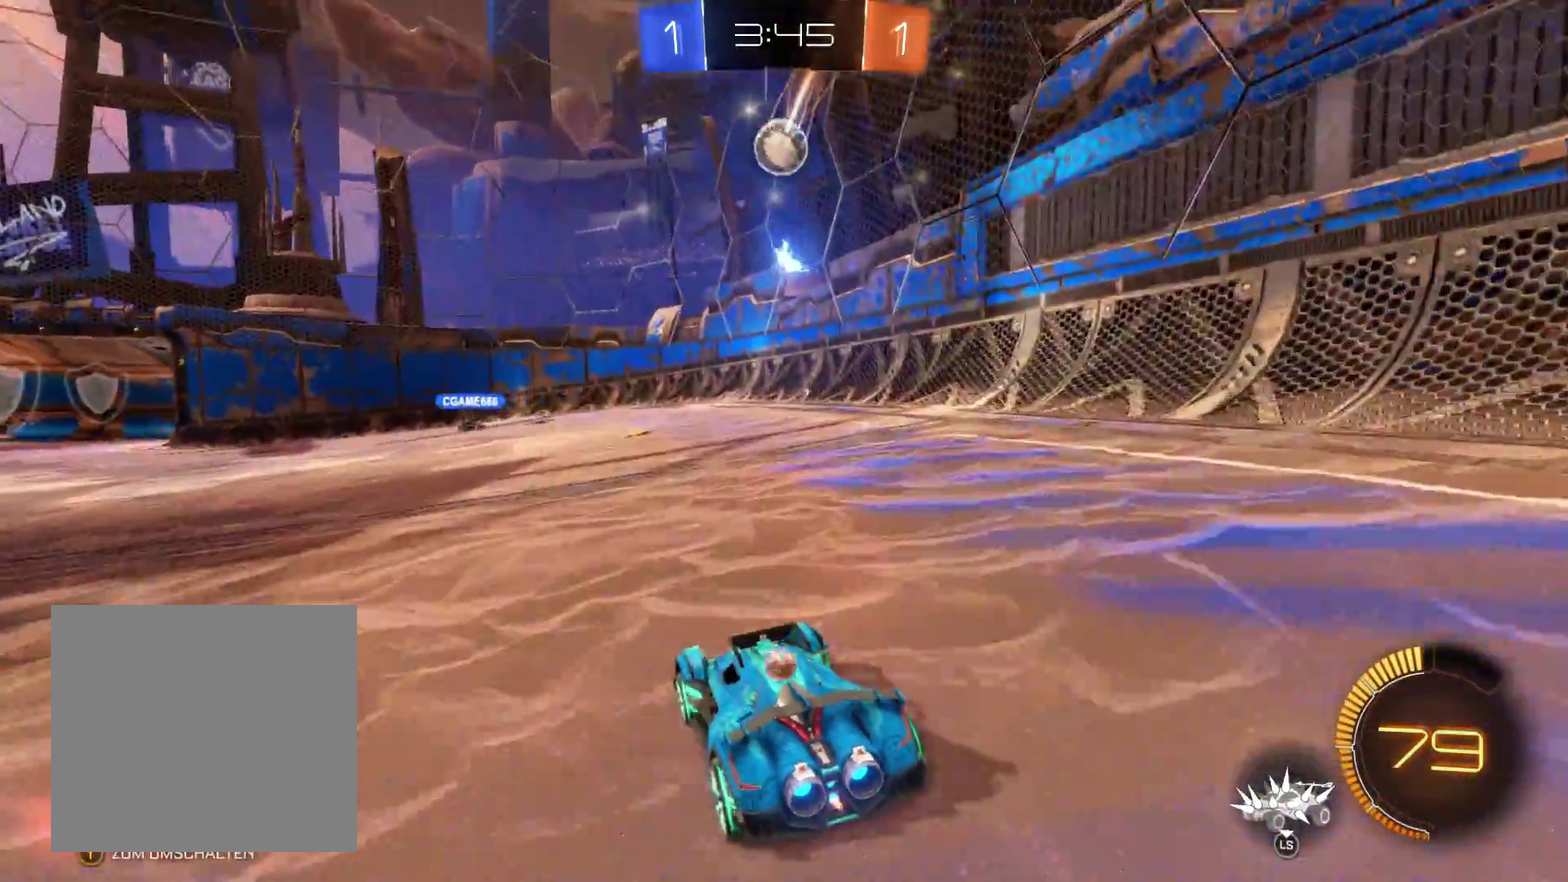
{"buttons": ["R2"], "left_stick": "center", "right_stick": "center", "events": []}
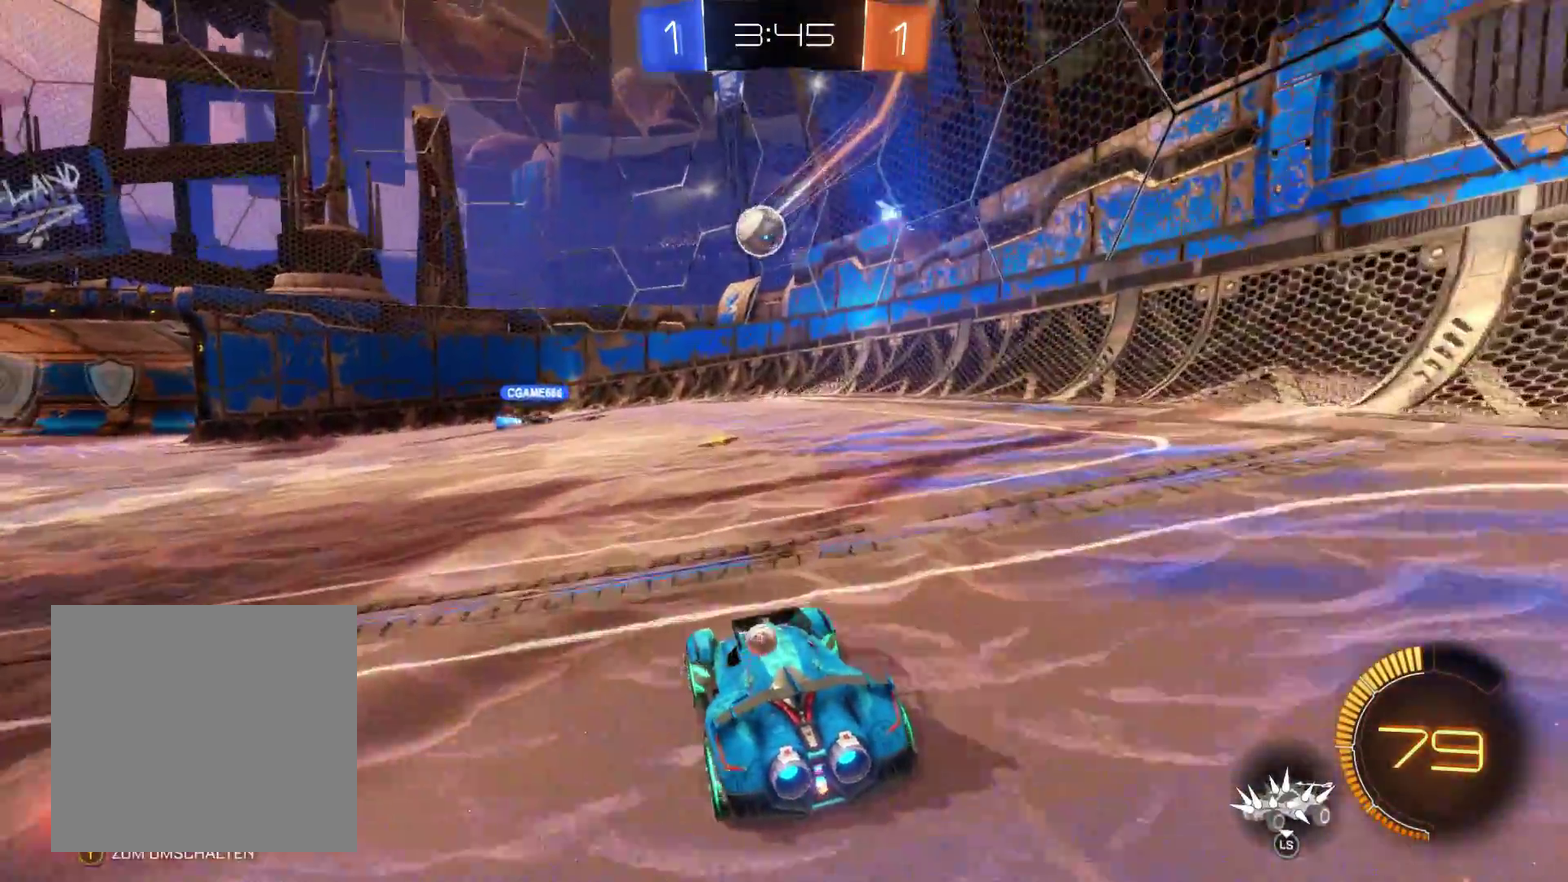
{"buttons": ["R2"], "left_stick": "center", "right_stick": "center", "events": []}
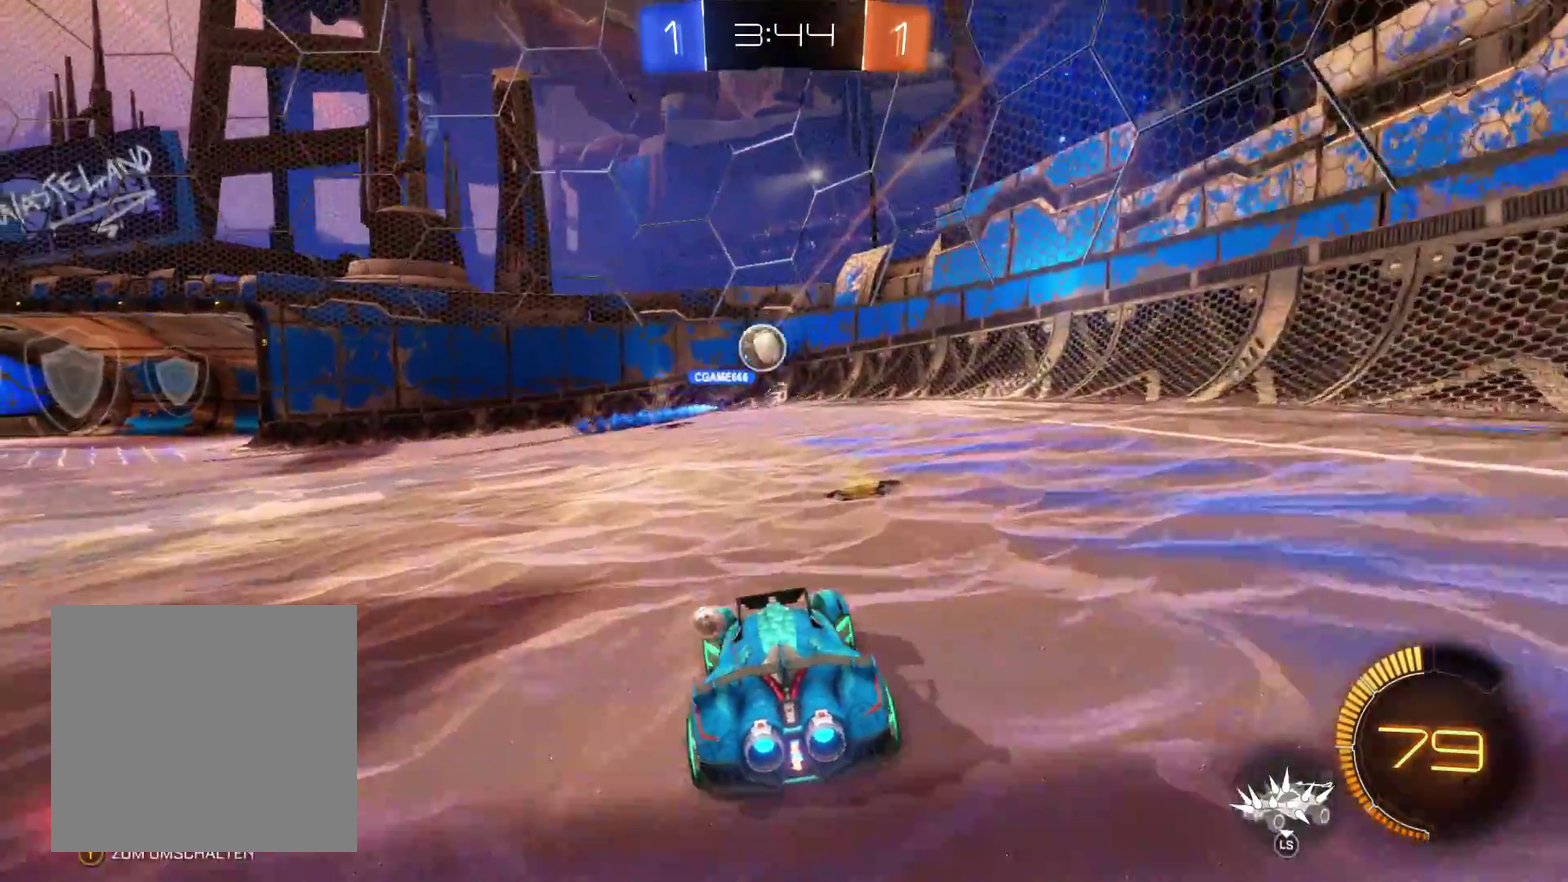
{"buttons": ["R2"], "left_stick": "center", "right_stick": "center", "events": []}
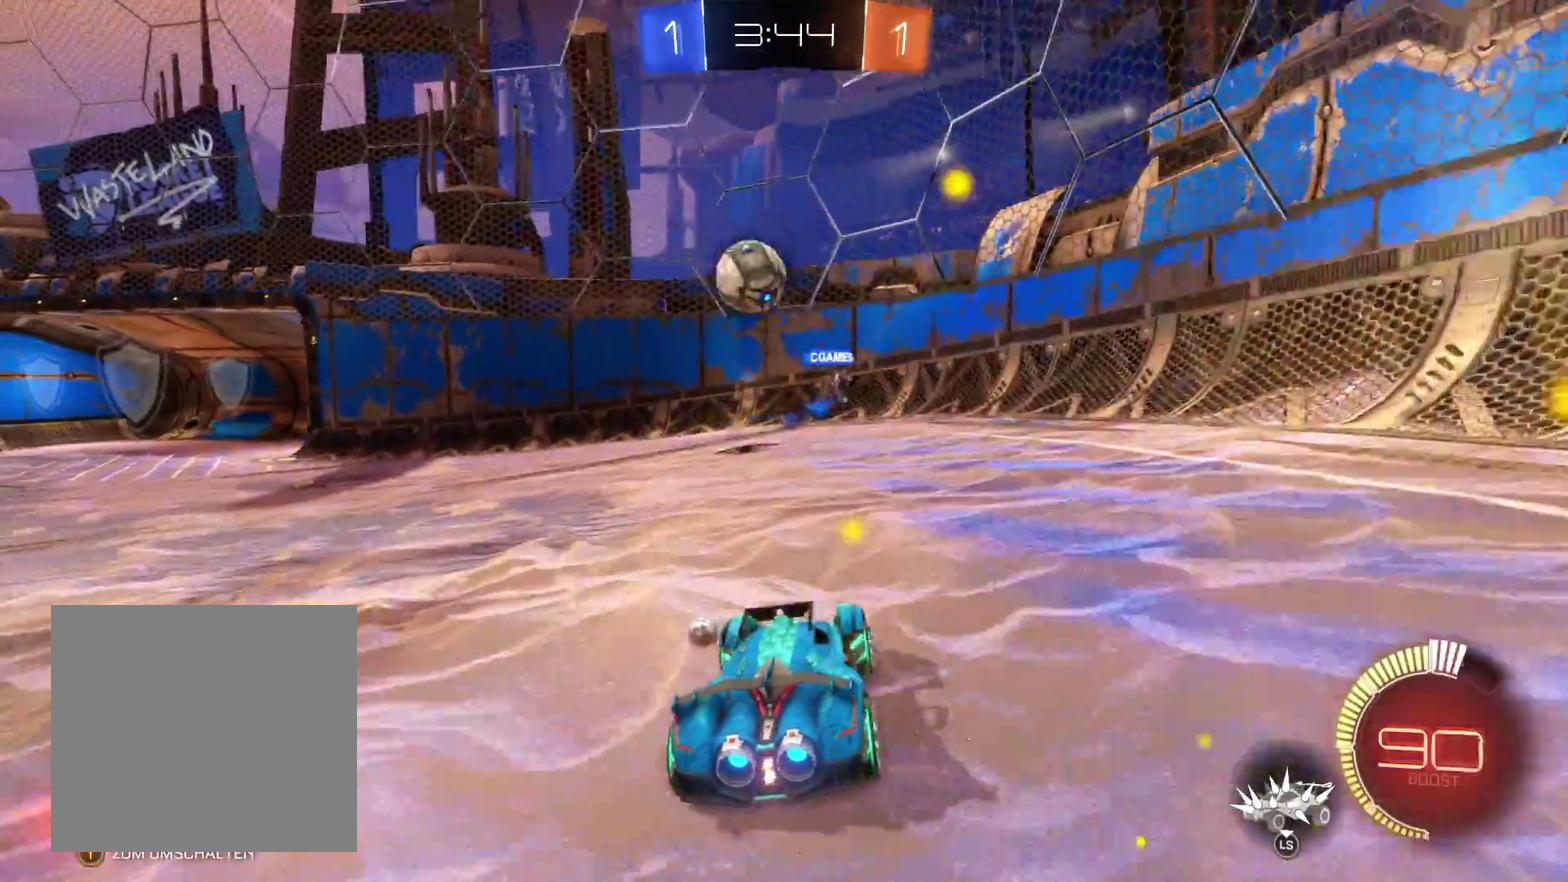
{"buttons": [], "left_stick": "left", "right_stick": "center", "events": [[100, "left_stick", "left"], [267, "left_stick", "center"], [400, "left_stick", "left"], [500, "R2", "up"]]}
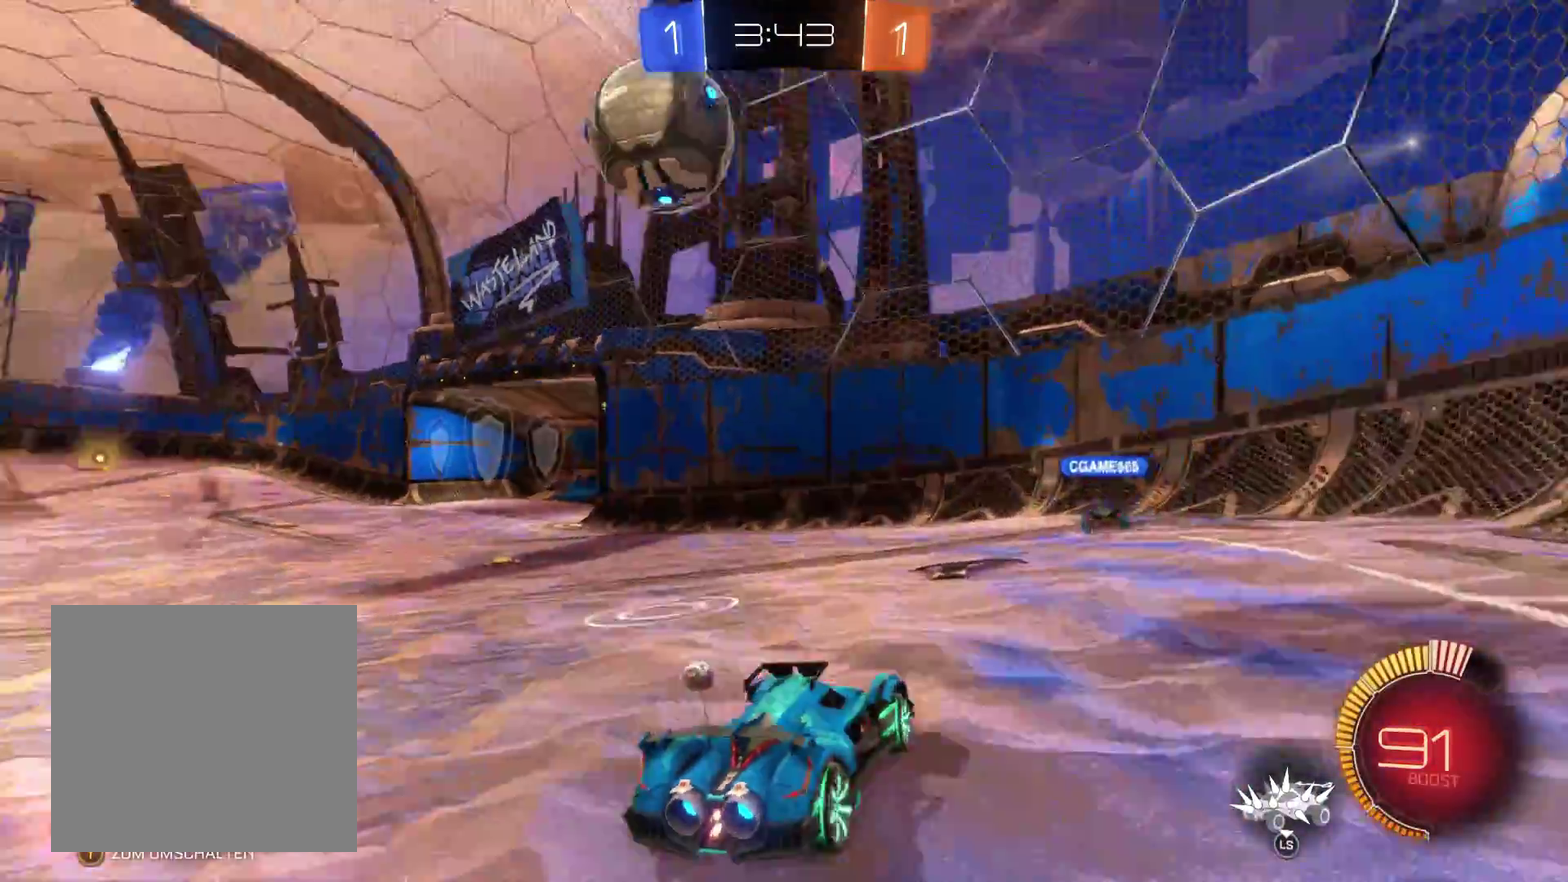
{"buttons": ["R2"], "left_stick": "left", "right_stick": "center", "events": [[267, "R2", "down"]]}
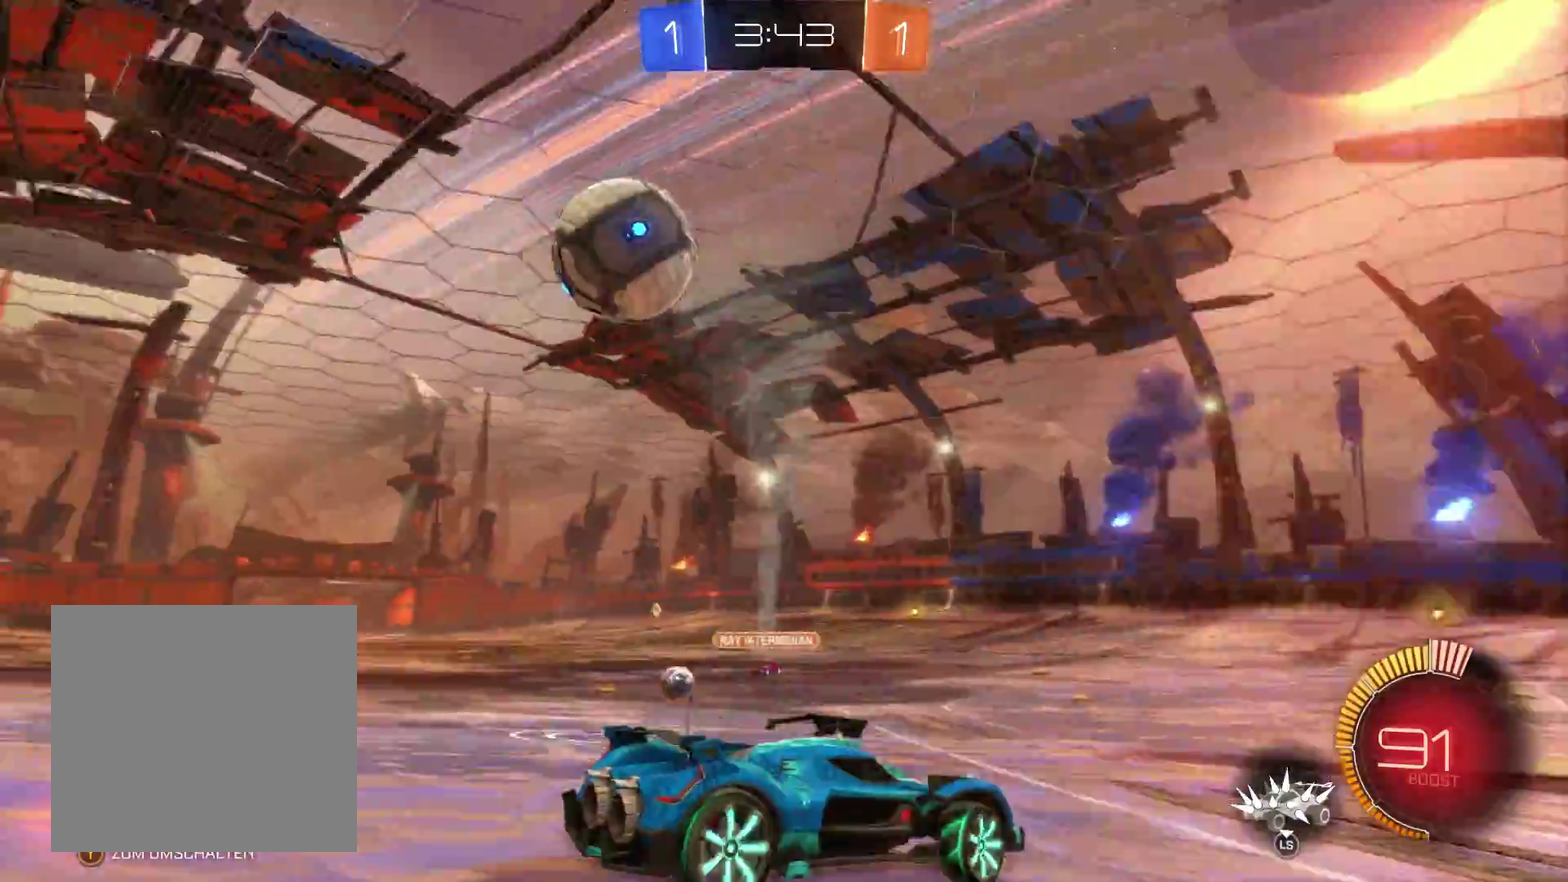
{"buttons": ["R2"], "left_stick": "left", "right_stick": "center", "events": []}
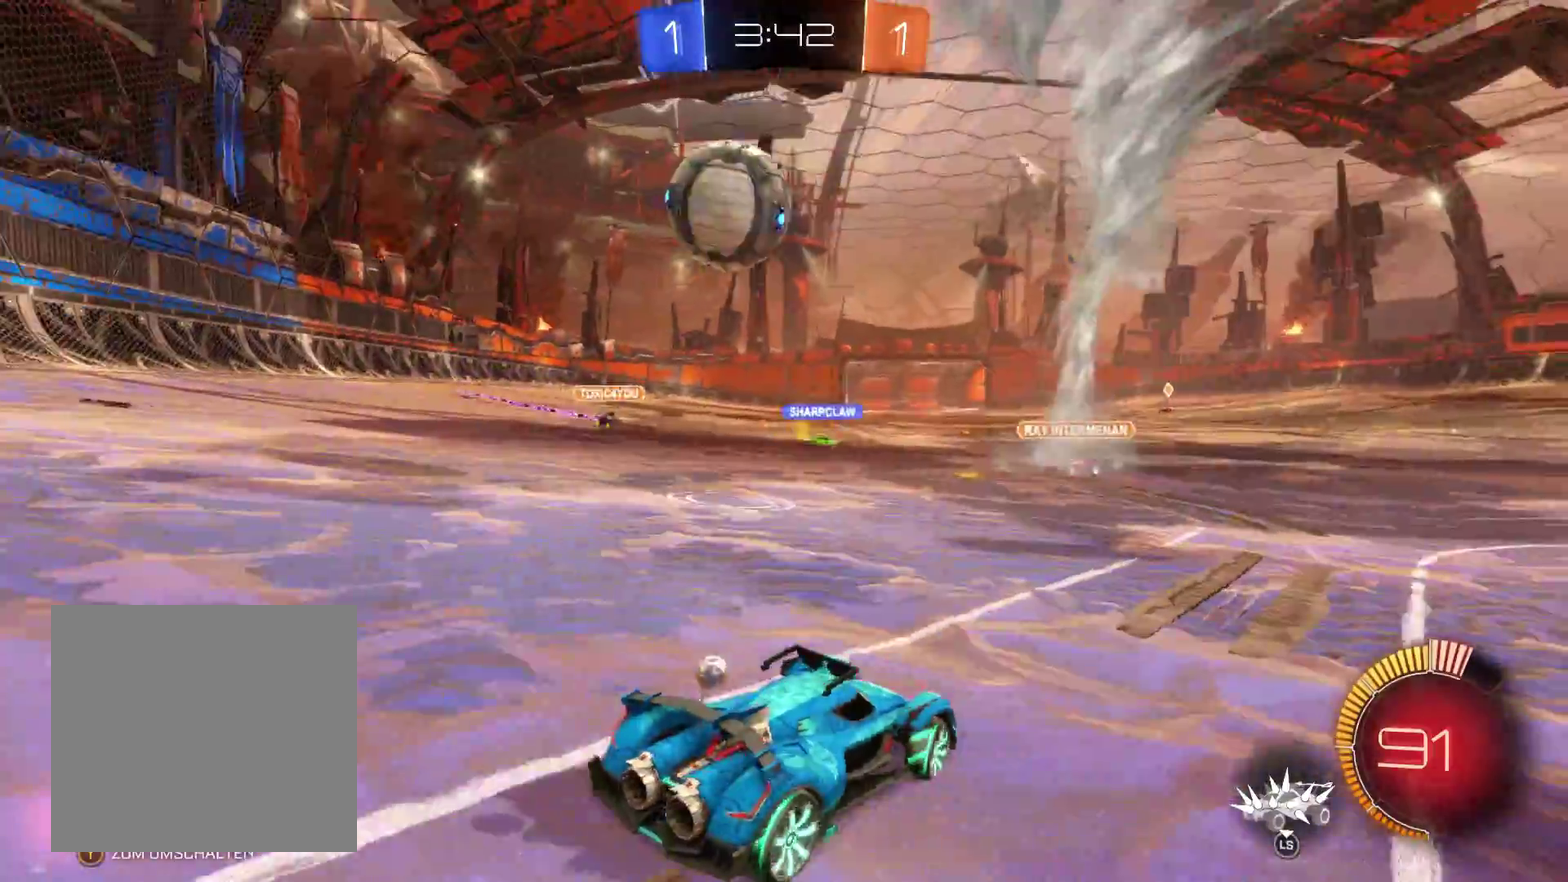
{"buttons": [], "left_stick": "right", "right_stick": "center", "events": [[167, "left_stick", "center"], [267, "R2", "up"], [267, "left_stick", "right"], [367, "R1", "down"], [500, "R1", "up"]]}
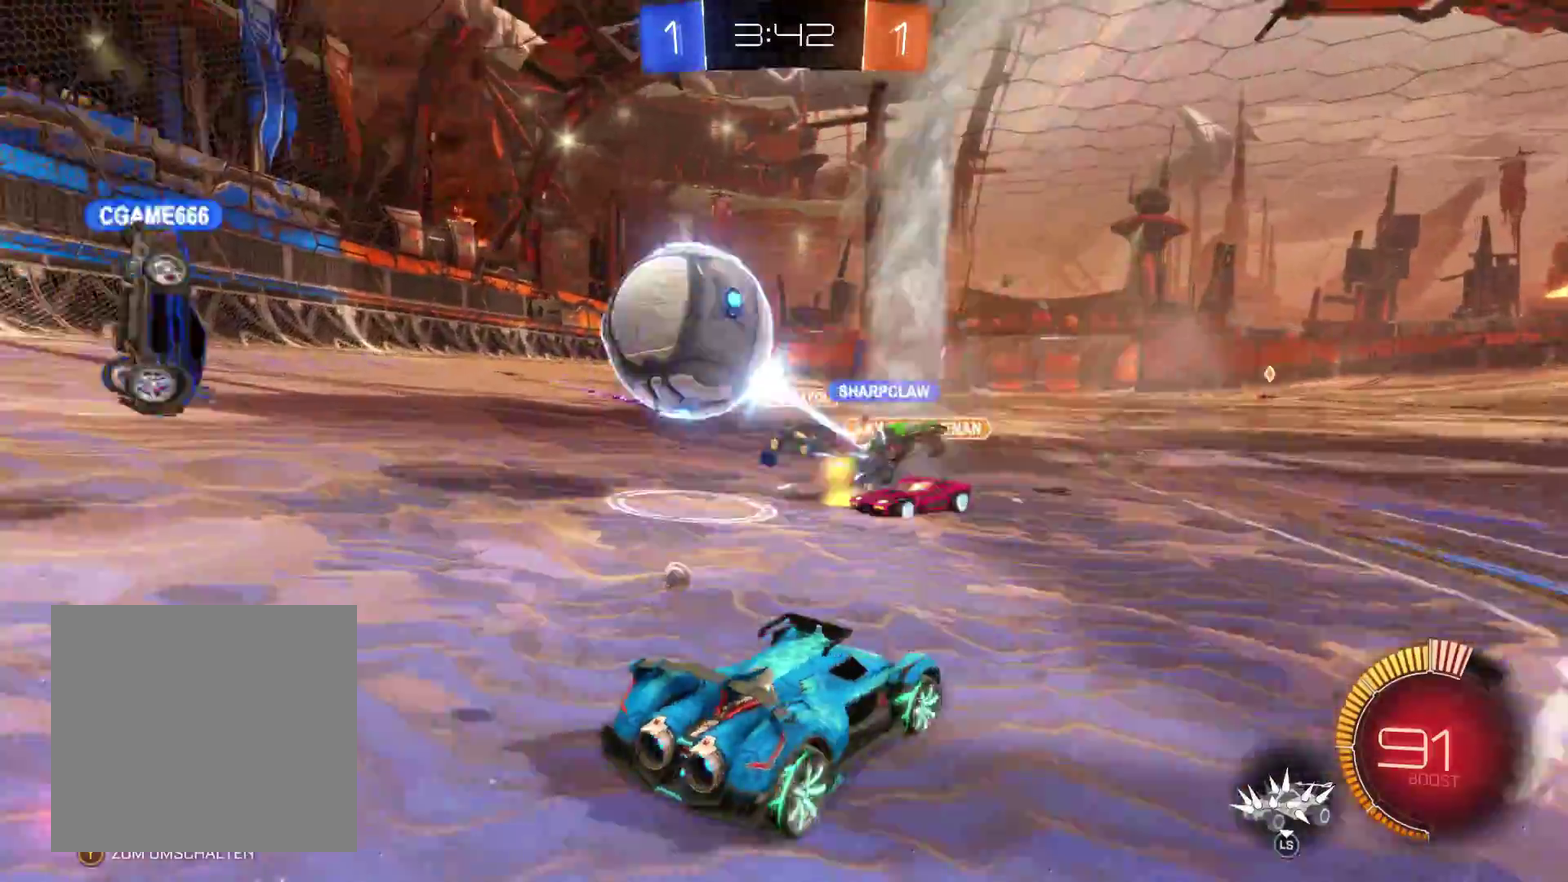
{"buttons": [], "left_stick": "right", "right_stick": "center", "events": [[267, "R2", "down"], [467, "R2", "up"]]}
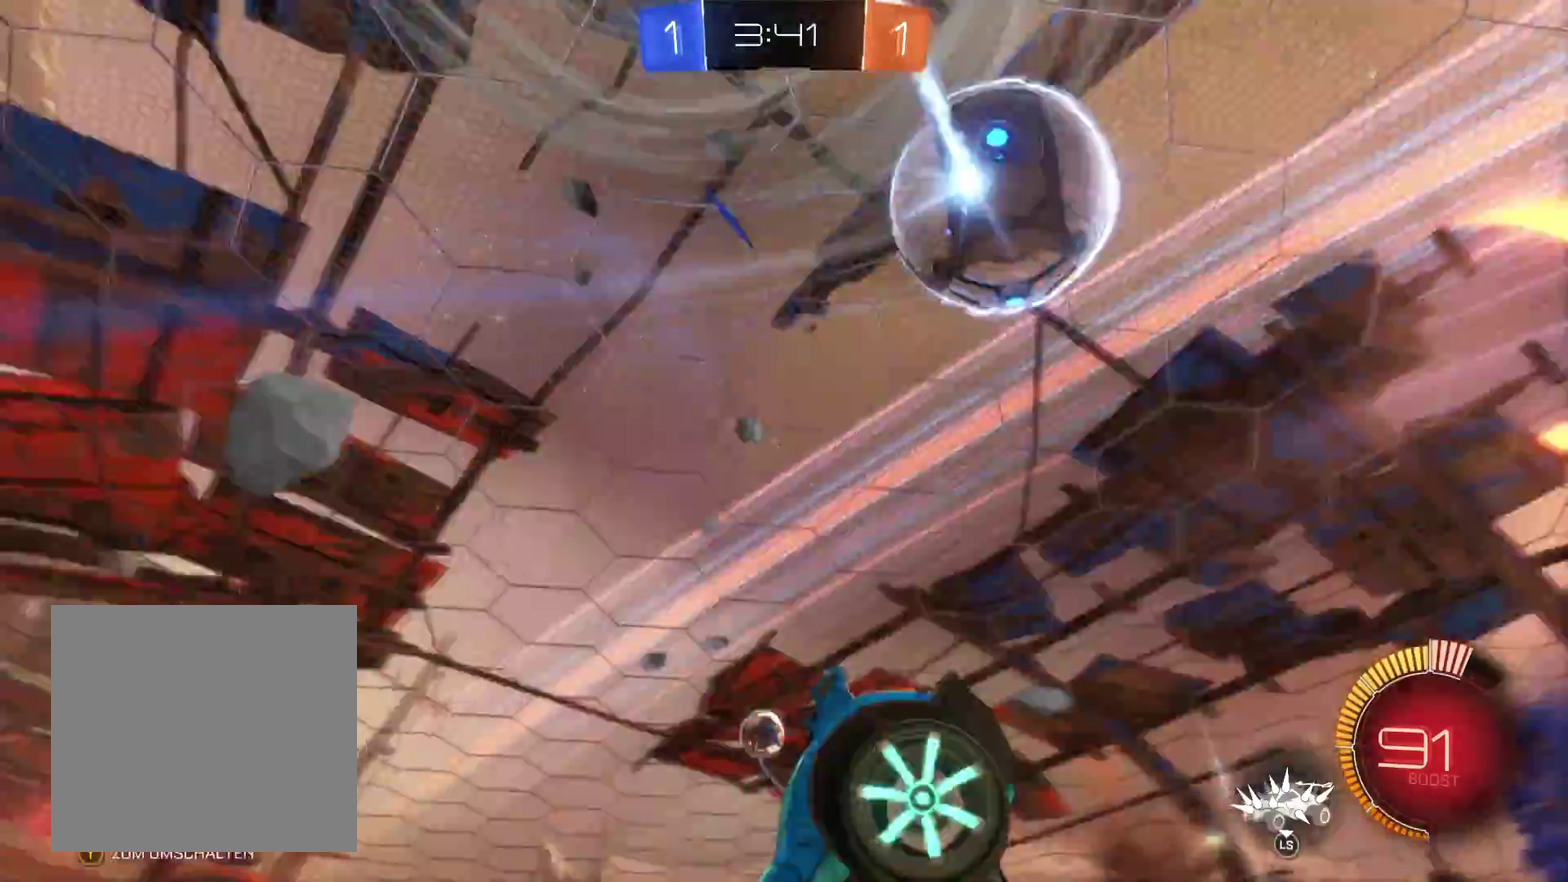
{"buttons": ["R2"], "left_stick": "right", "right_stick": "center", "events": [[133, "R2", "down"]]}
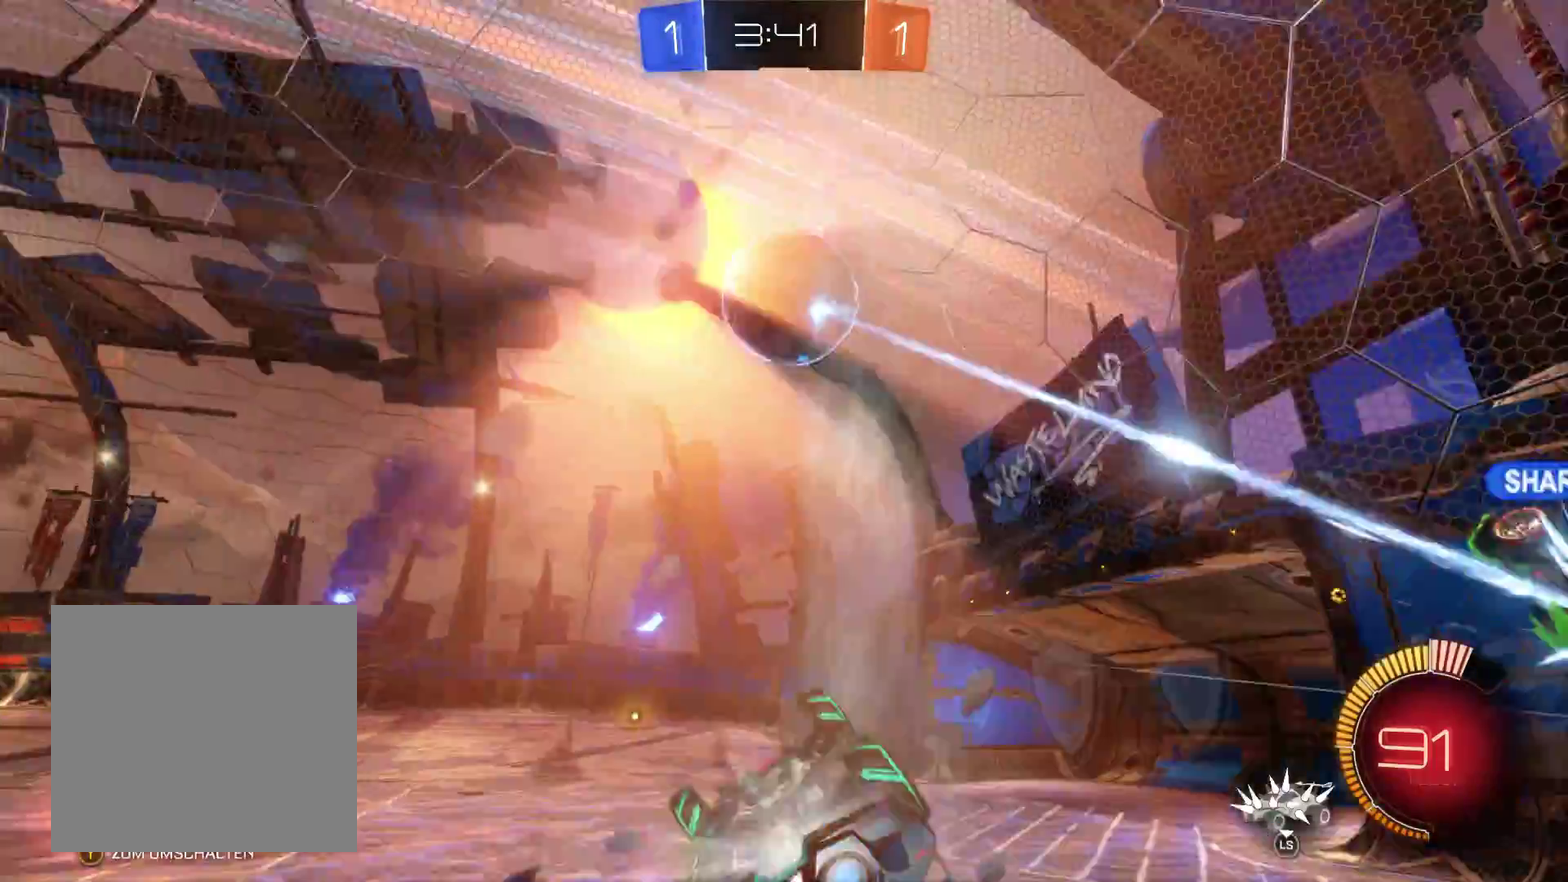
{"buttons": ["R2"], "left_stick": "center", "right_stick": "left", "events": [[33, "left_stick", "center"], [167, "right_stick", "left"]]}
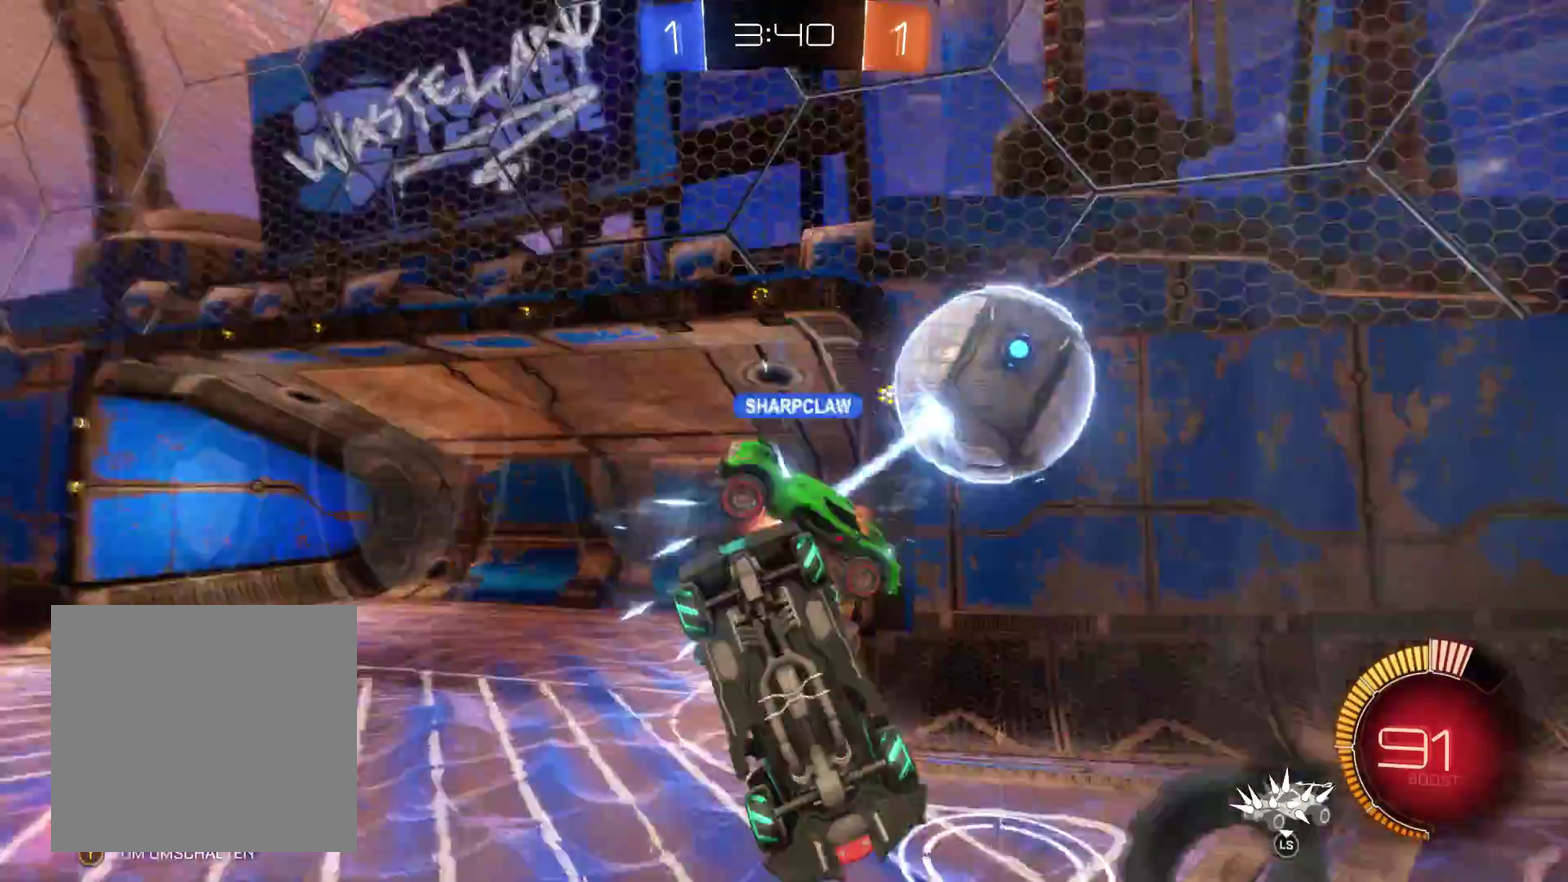
{"buttons": ["R2"], "left_stick": "right", "right_stick": "center", "events": [[133, "right_stick", "center"], [367, "left_stick", "right"]]}
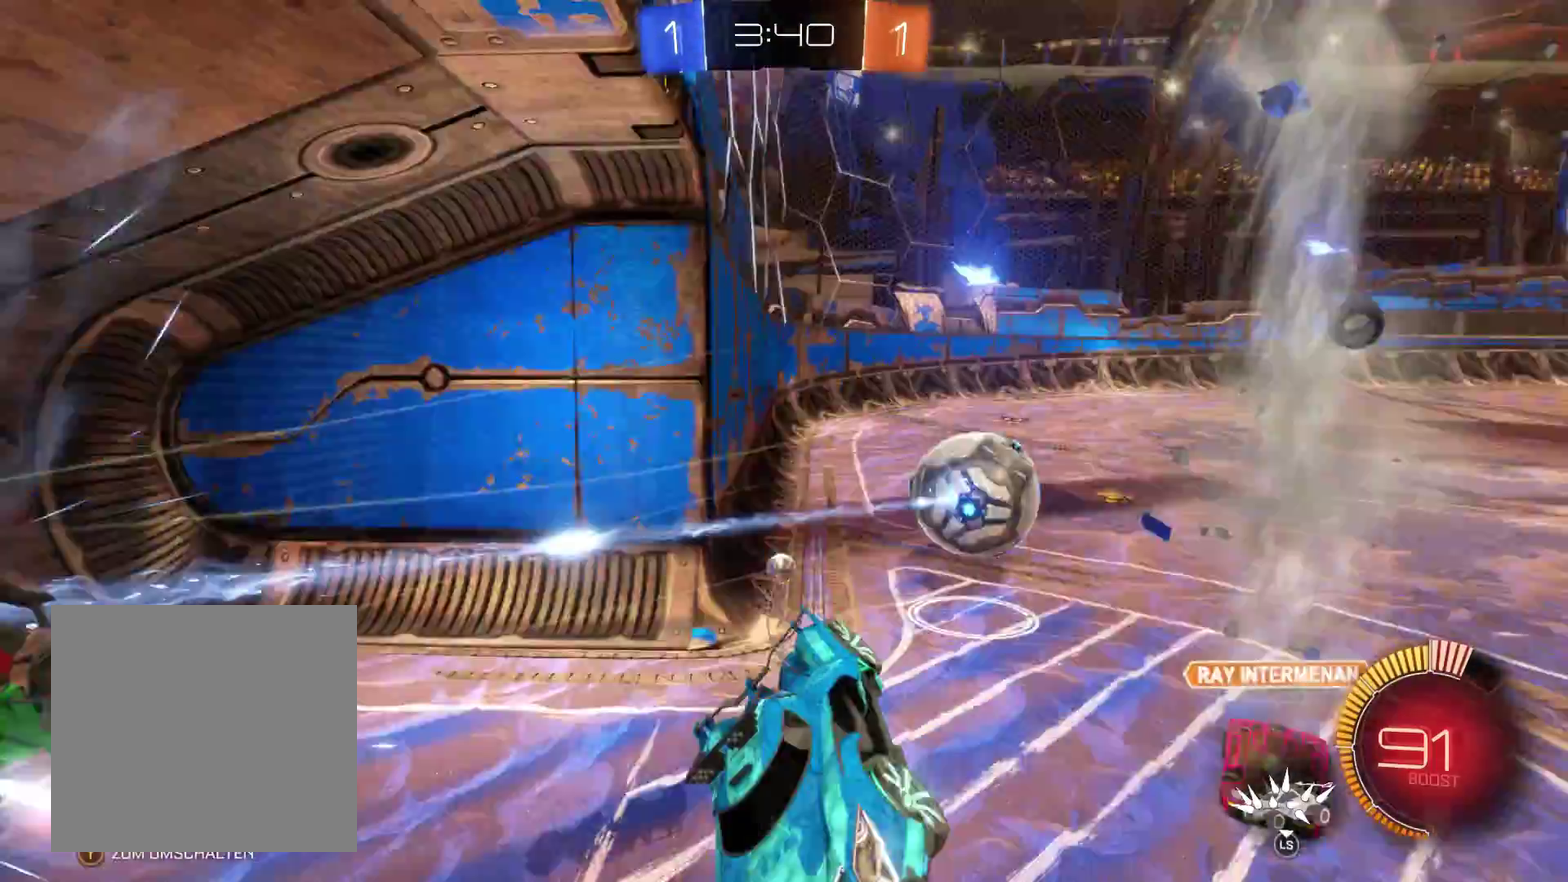
{"buttons": ["R2"], "left_stick": "left", "right_stick": "center", "events": [[100, "left_stick", "center"], [400, "left_stick", "left"]]}
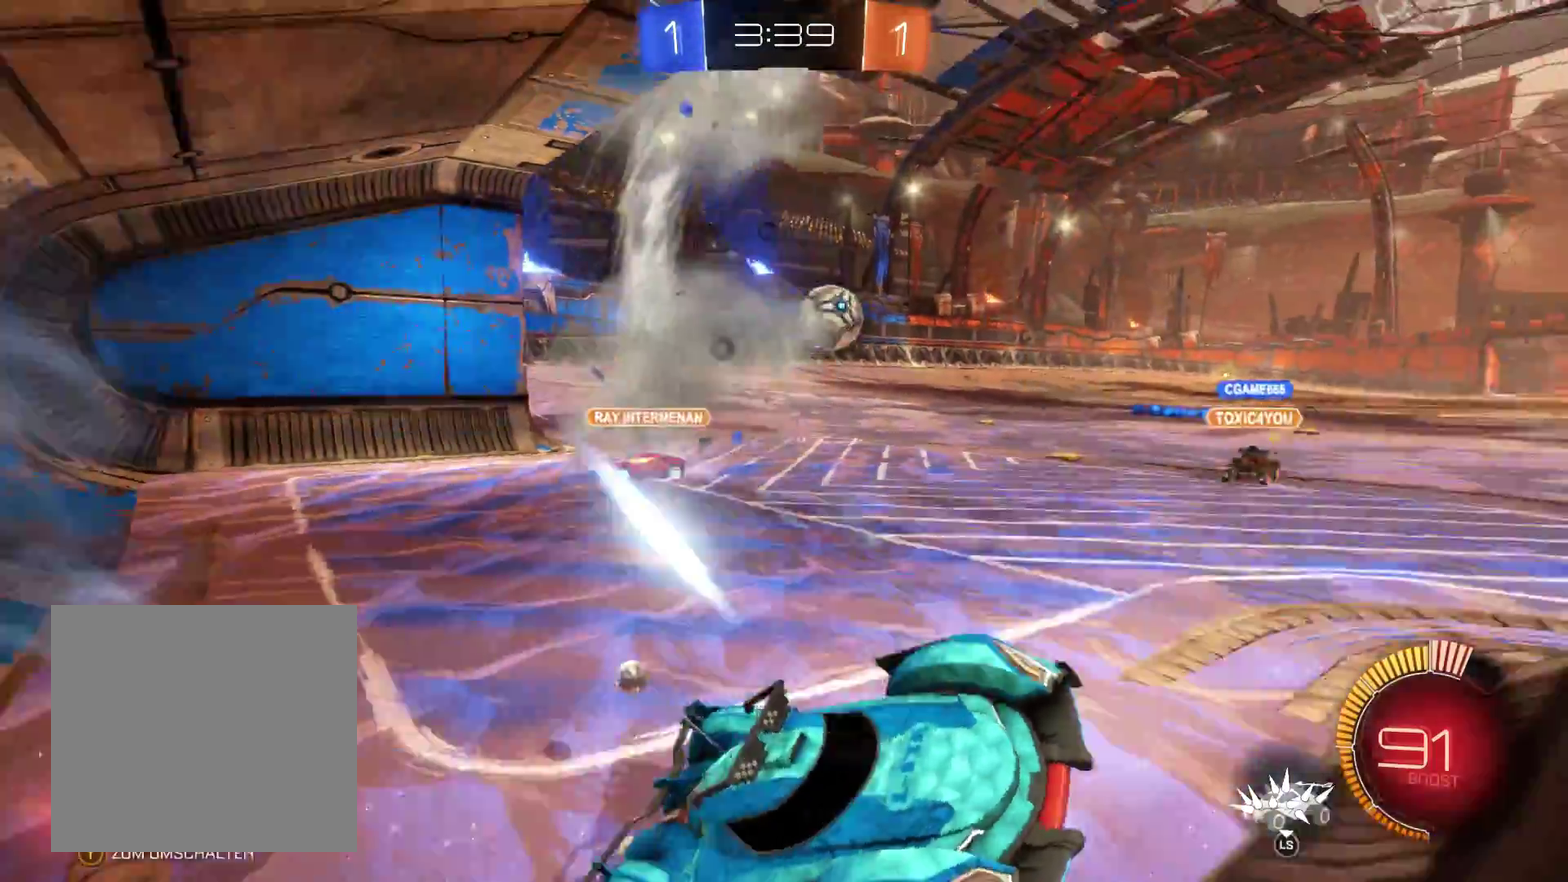
{"buttons": ["R2"], "left_stick": "left", "right_stick": "center", "events": []}